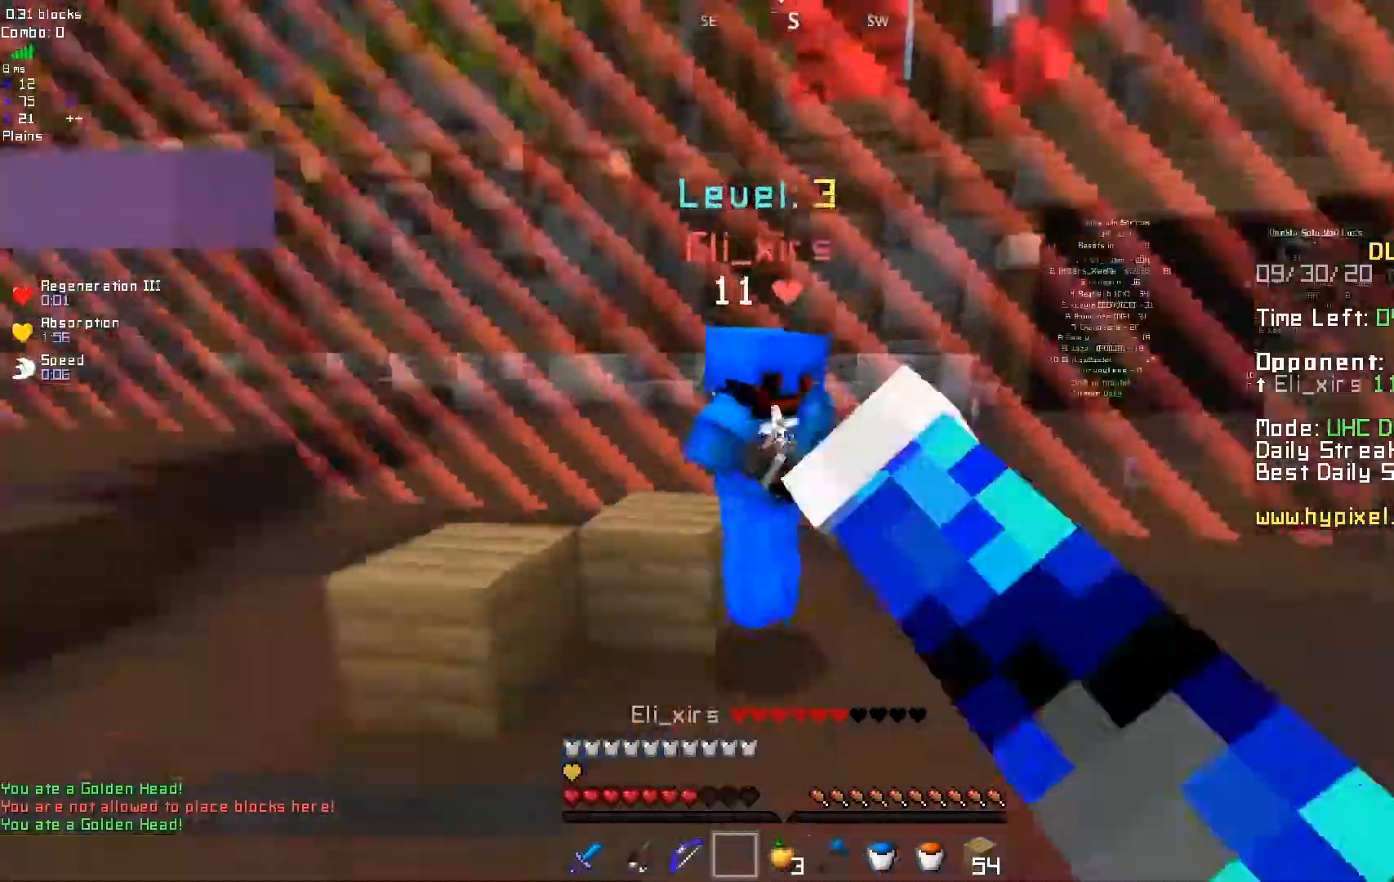
Gameplay with keyboard and mouse; each line is a JSON object with the keys and mouse buttons held at the frame after it. "events" lists presses ("down") and releases ("up") of "a", "d", "s", "space", "w", "mouse_left" and "mouse_right" between this image and that frame as [ms after this image, input, new state], when the widget could be followed in between. "mouse_left", "mouse_right" = the "left", "right" buttons of the "mouse" list. No other keys are recorded. Fast repeated clicks can show as one long hold. Mouse movement is not recorded.
{"keys": [], "mouse": ["left"], "events": []}
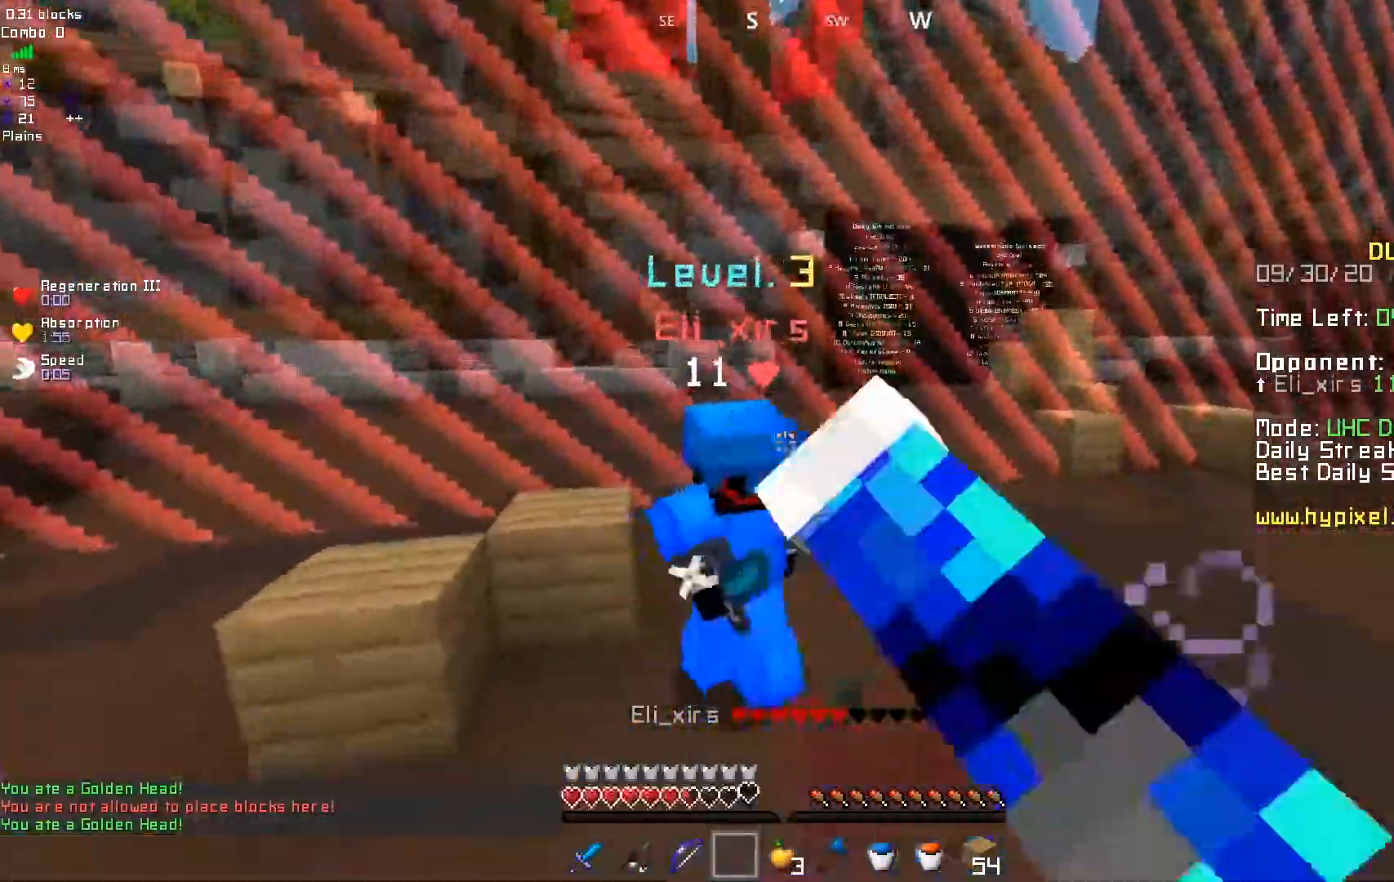
{"keys": [], "mouse": ["left"], "events": []}
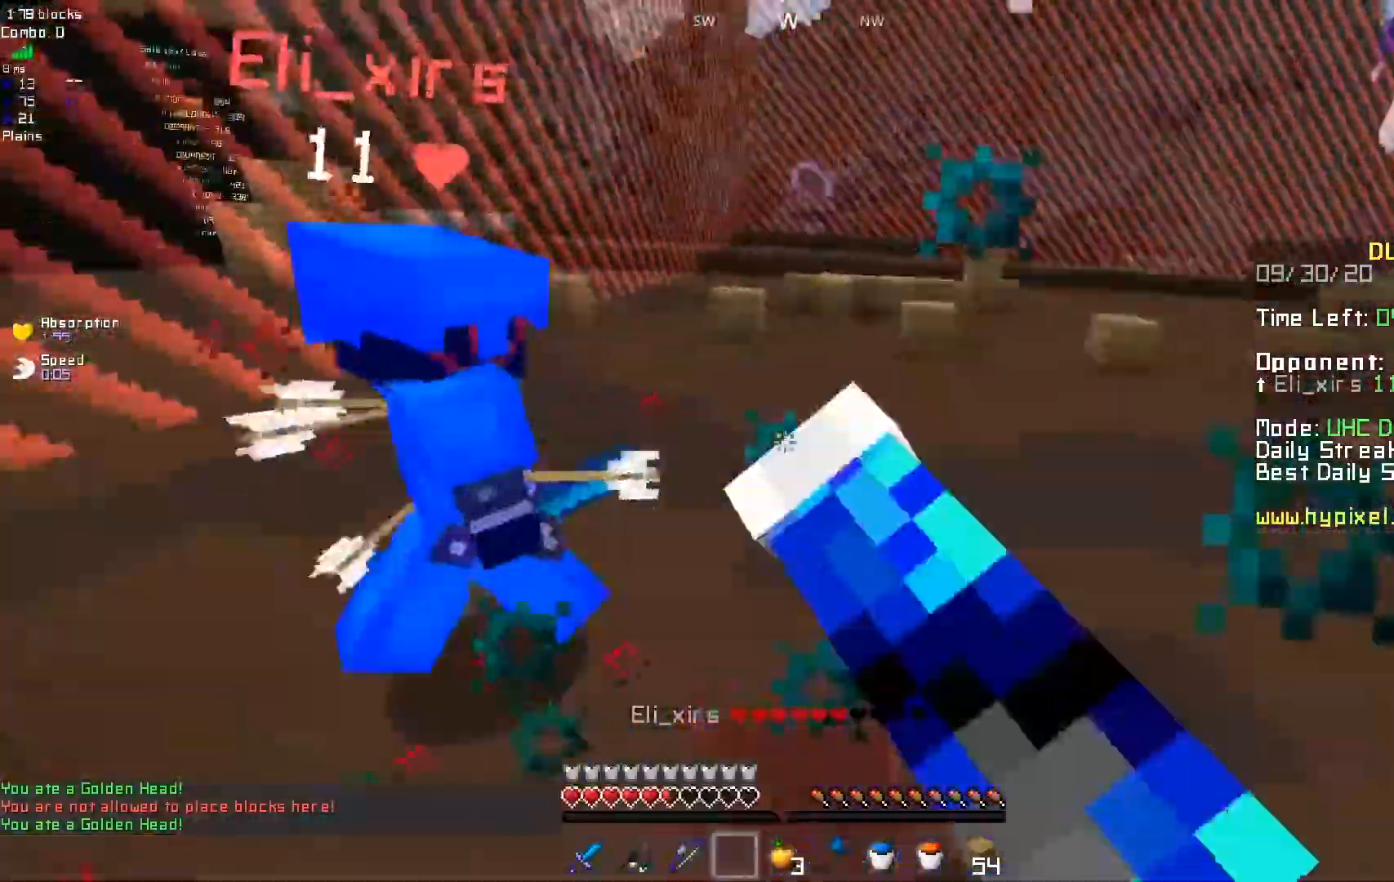
{"keys": [], "mouse": [], "events": [[417, "mouse_left", "up"]]}
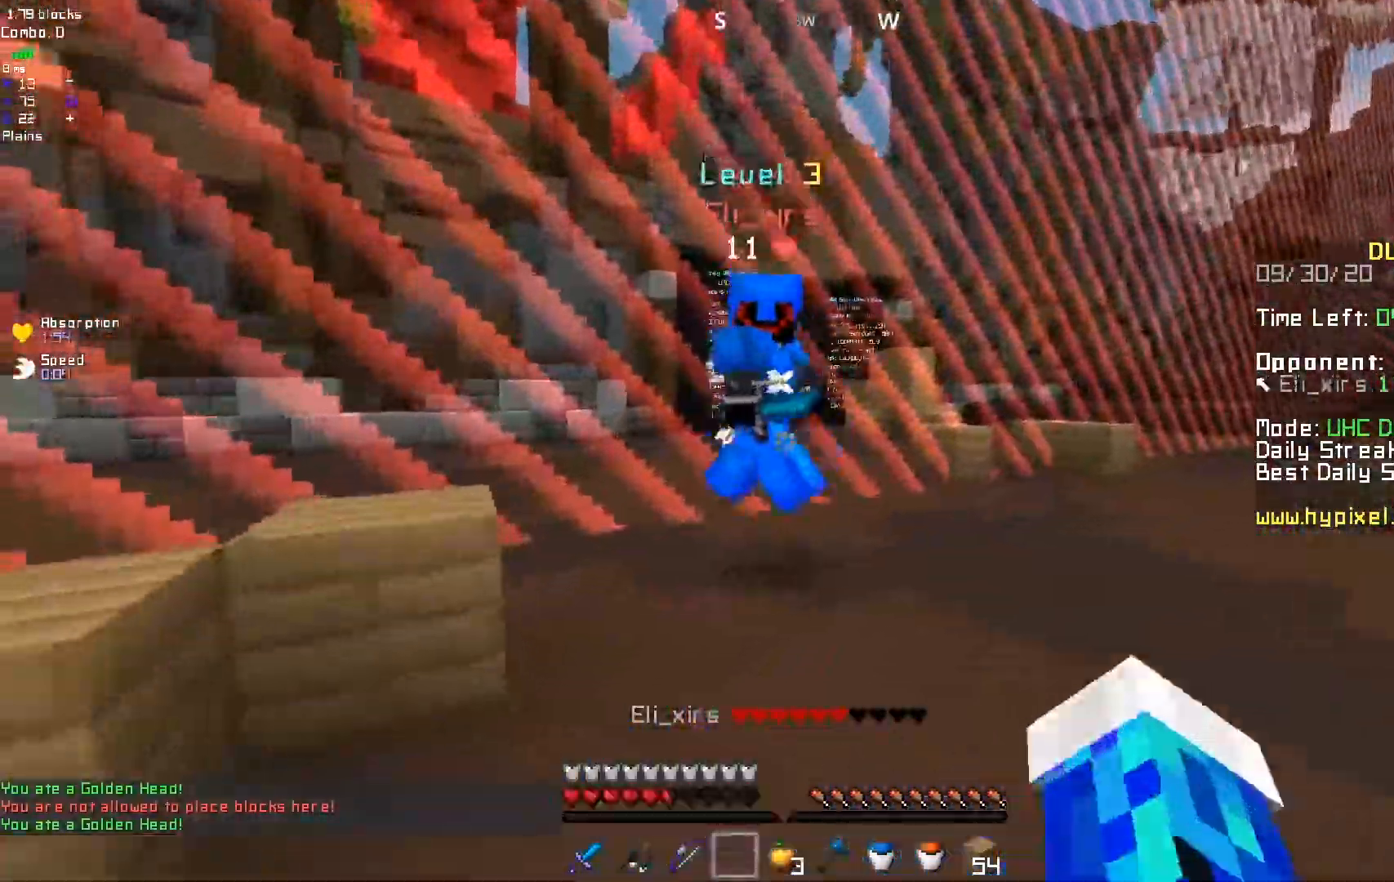
{"keys": [], "mouse": ["left"], "events": [[233, "mouse_left", "down"]]}
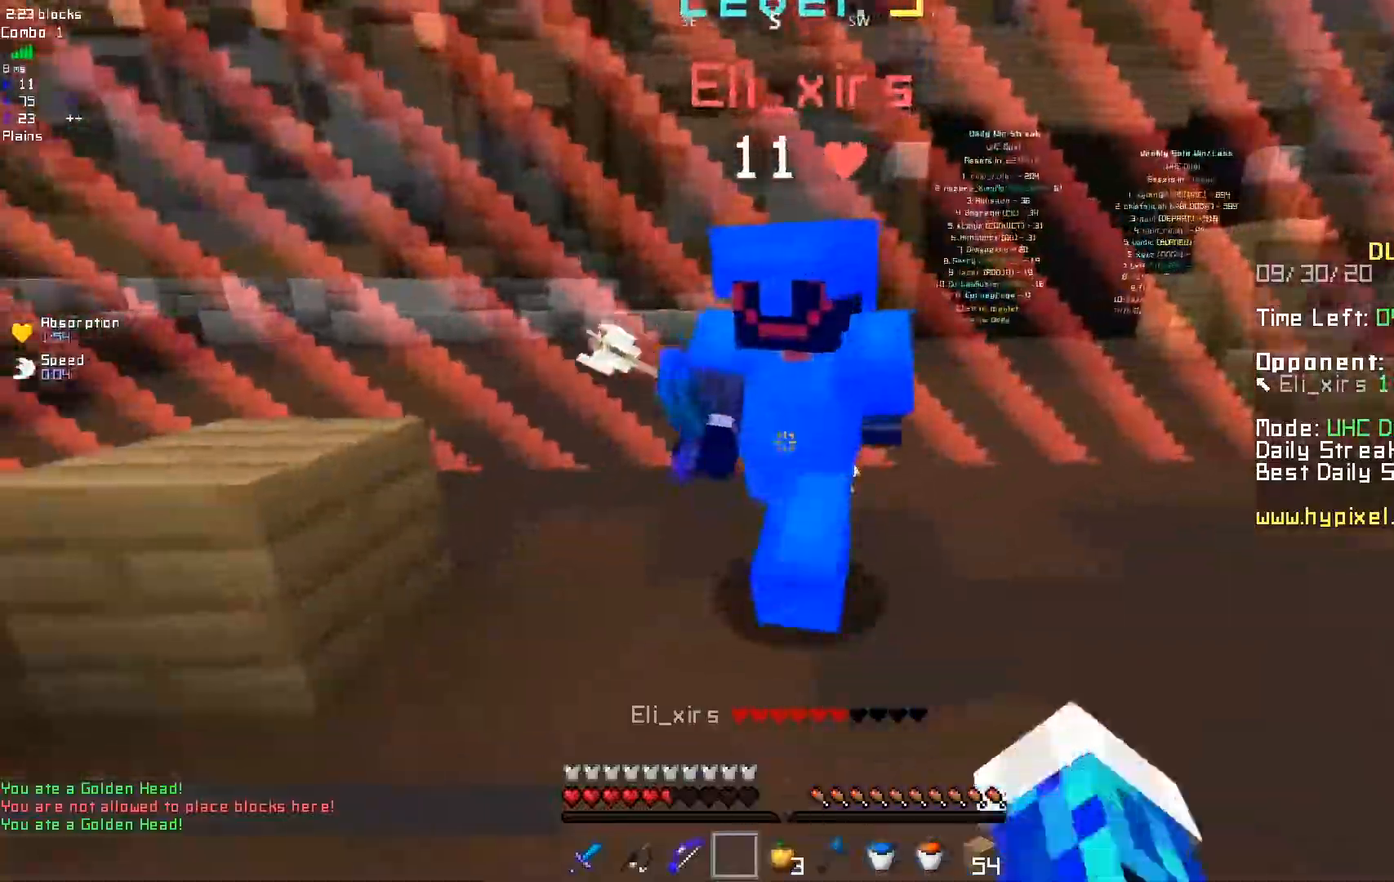
{"keys": [], "mouse": [], "events": [[467, "mouse_left", "up"]]}
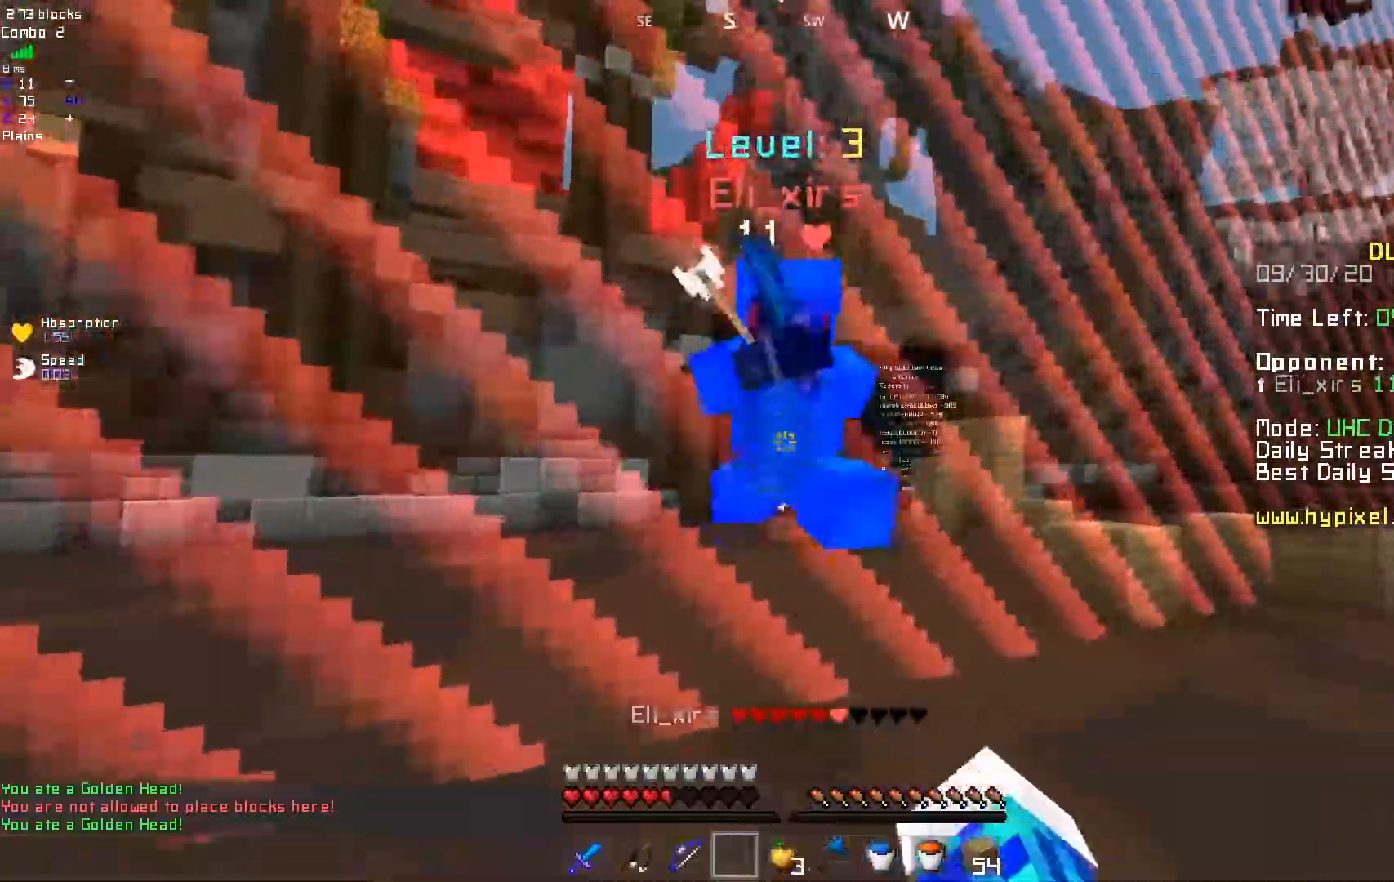
{"keys": [], "mouse": ["left"], "events": [[67, "mouse_left", "down"]]}
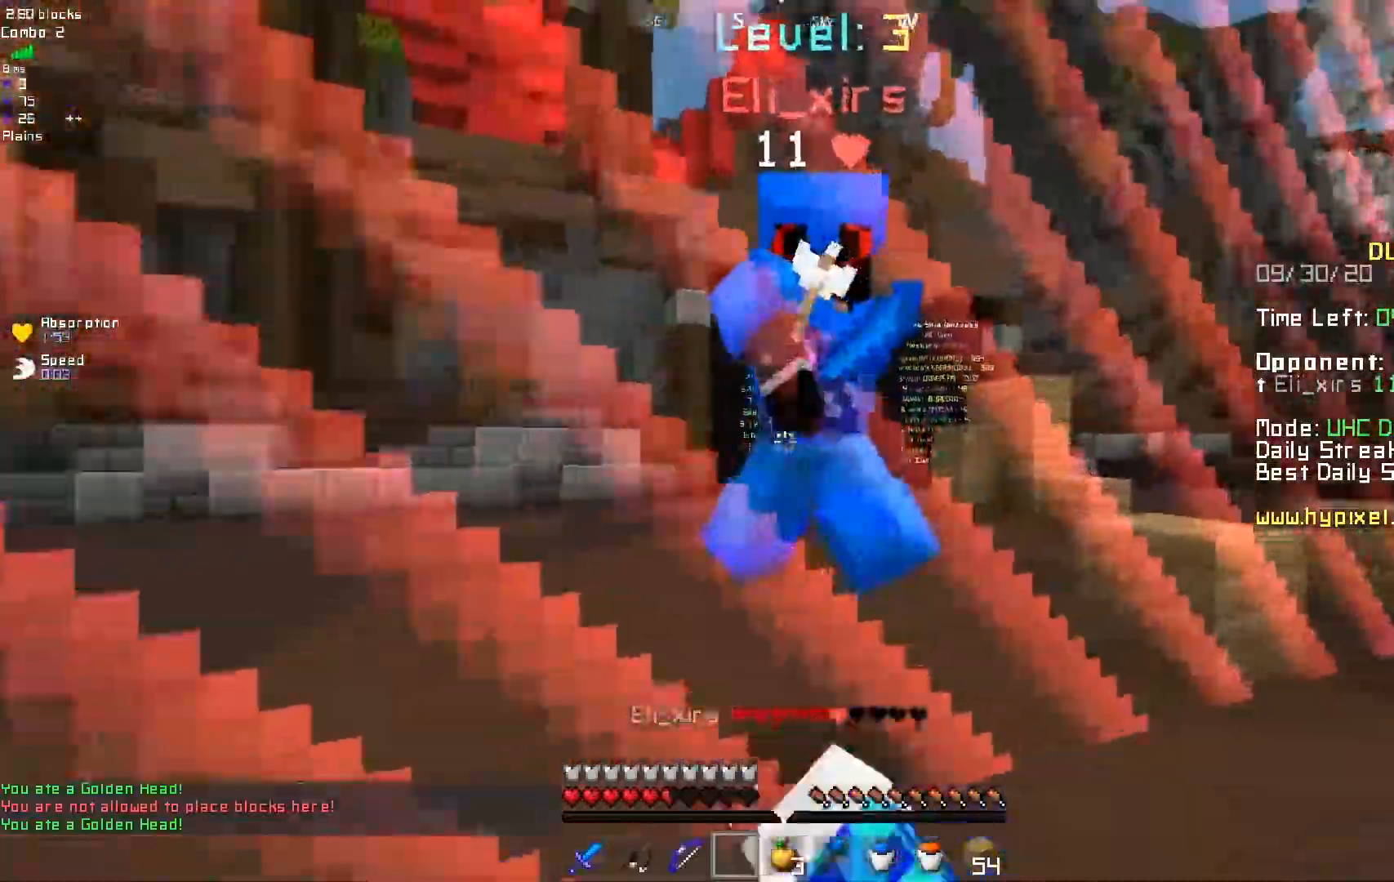
{"keys": [], "mouse": ["left"], "events": []}
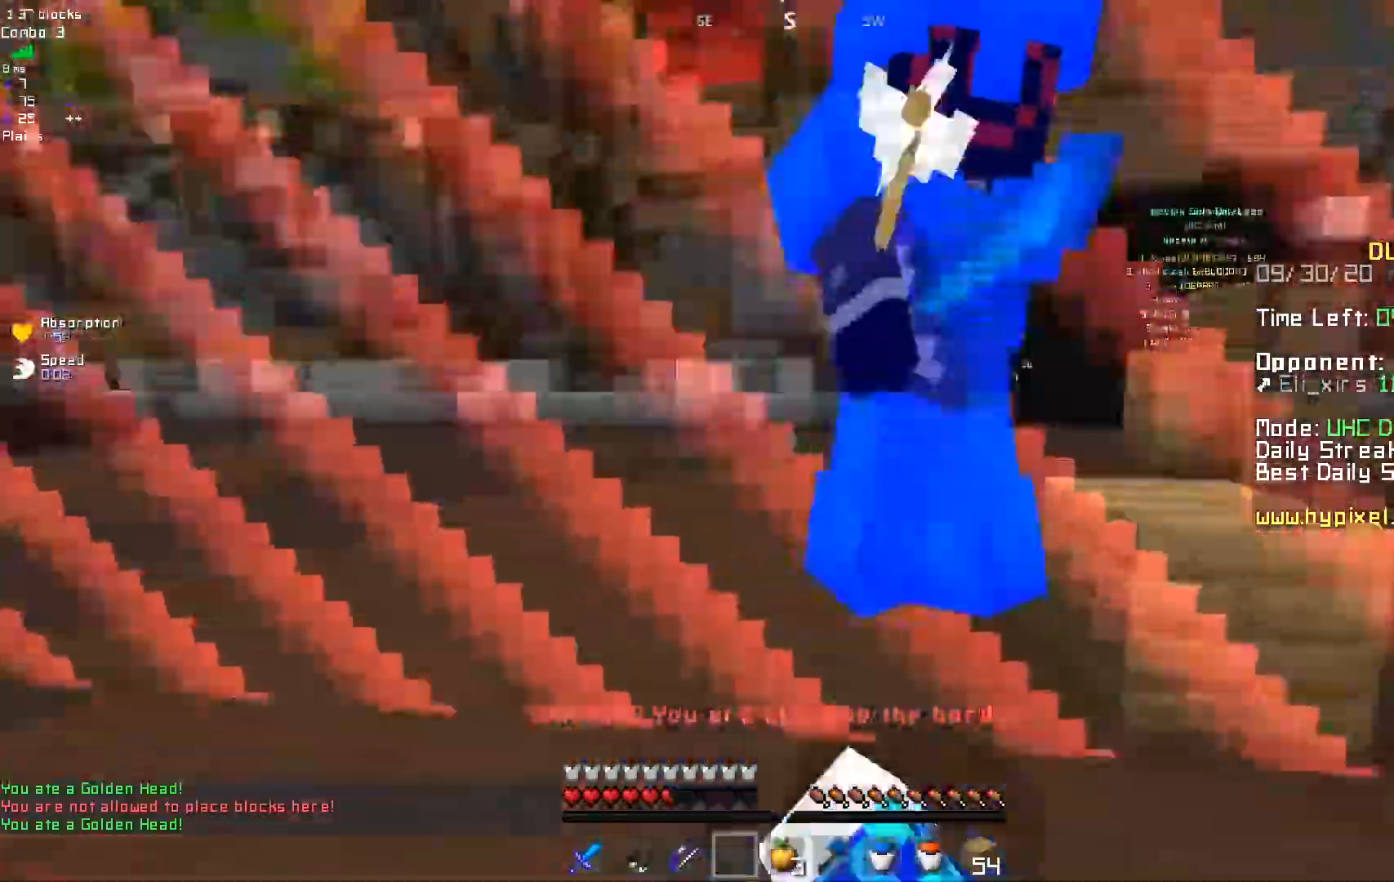
{"keys": [], "mouse": ["left"], "events": []}
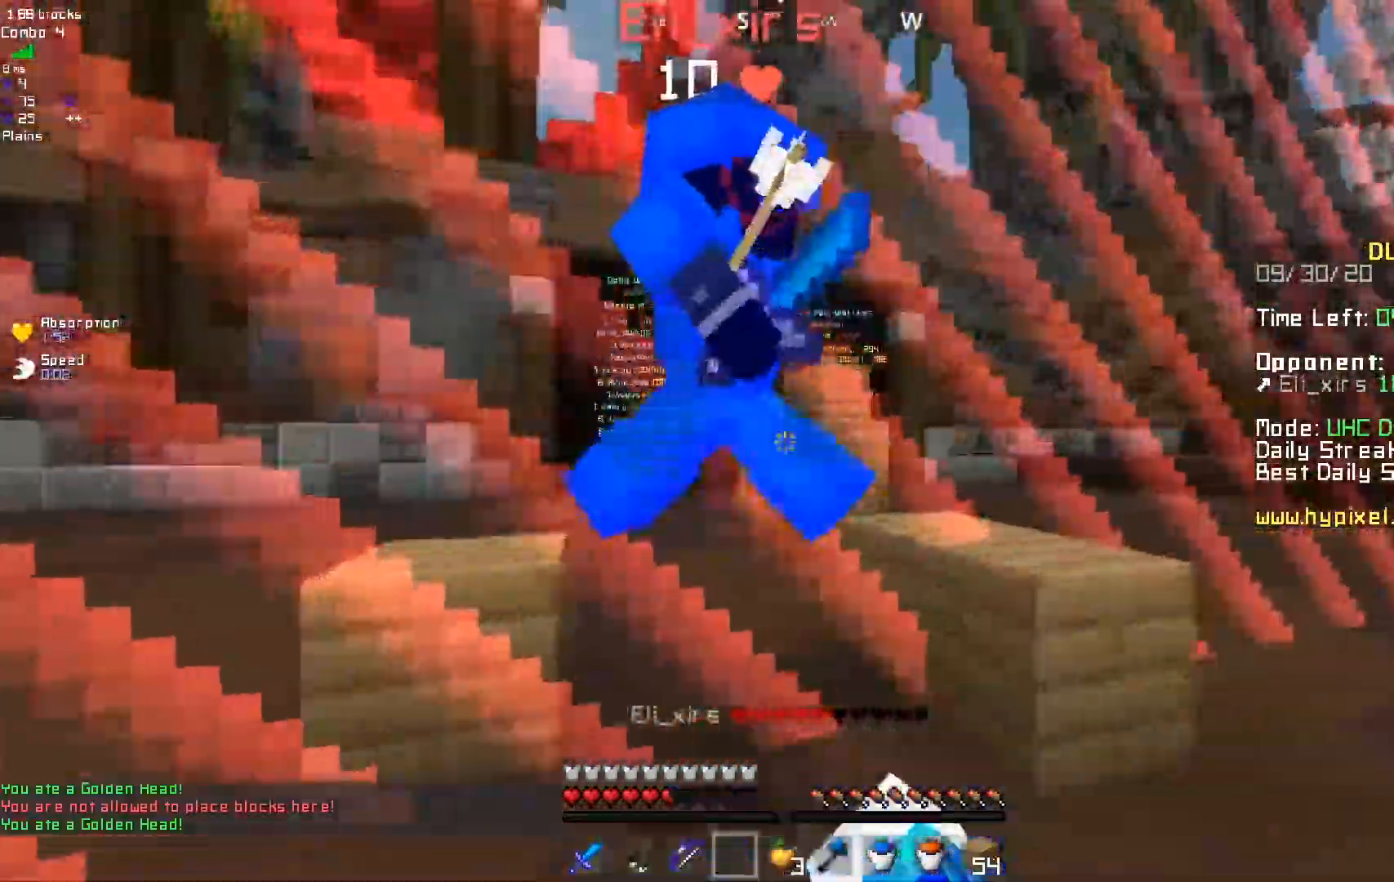
{"keys": [], "mouse": ["left"], "events": []}
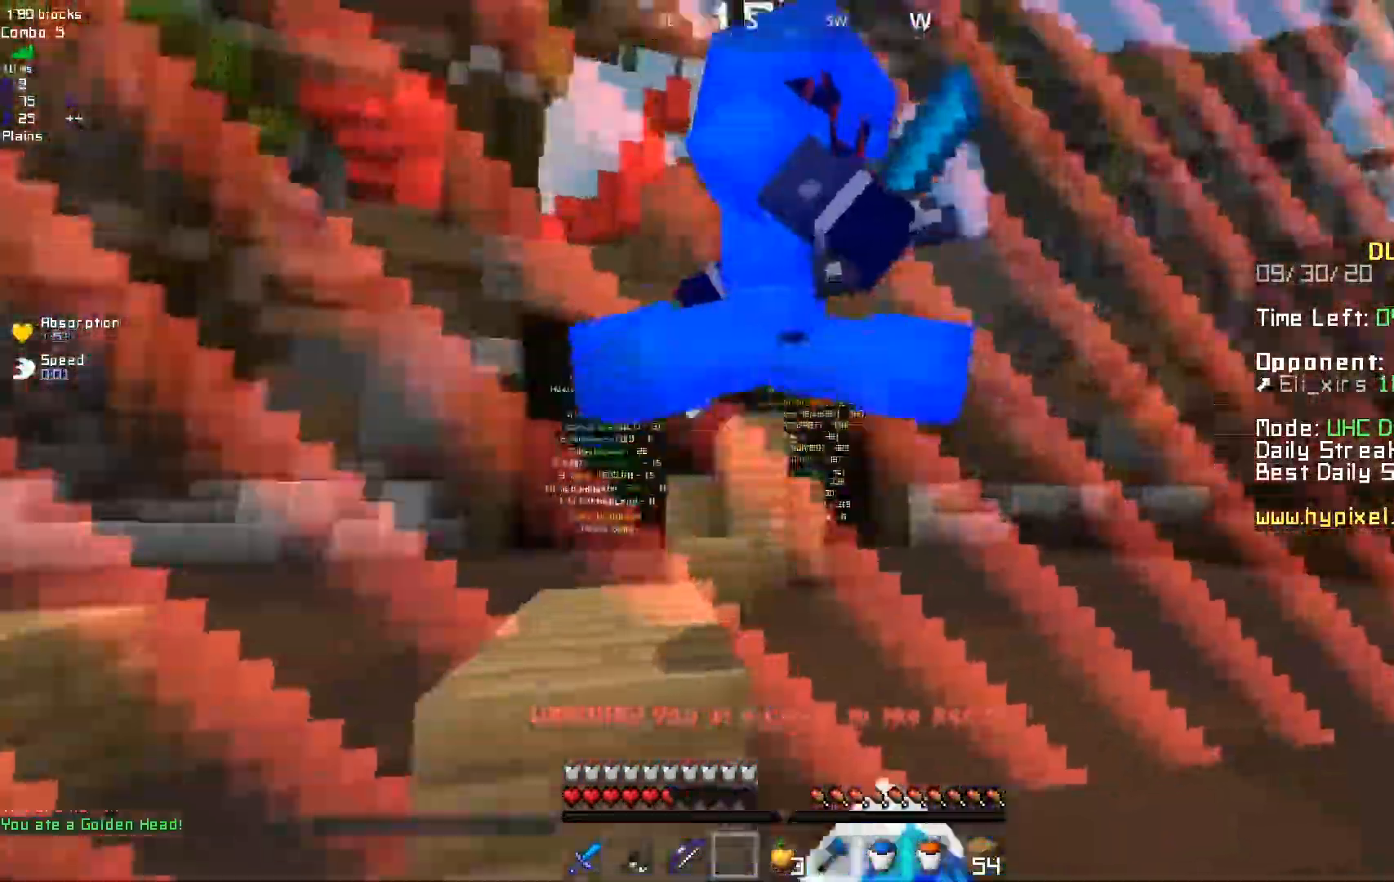
{"keys": [], "mouse": ["left"], "events": []}
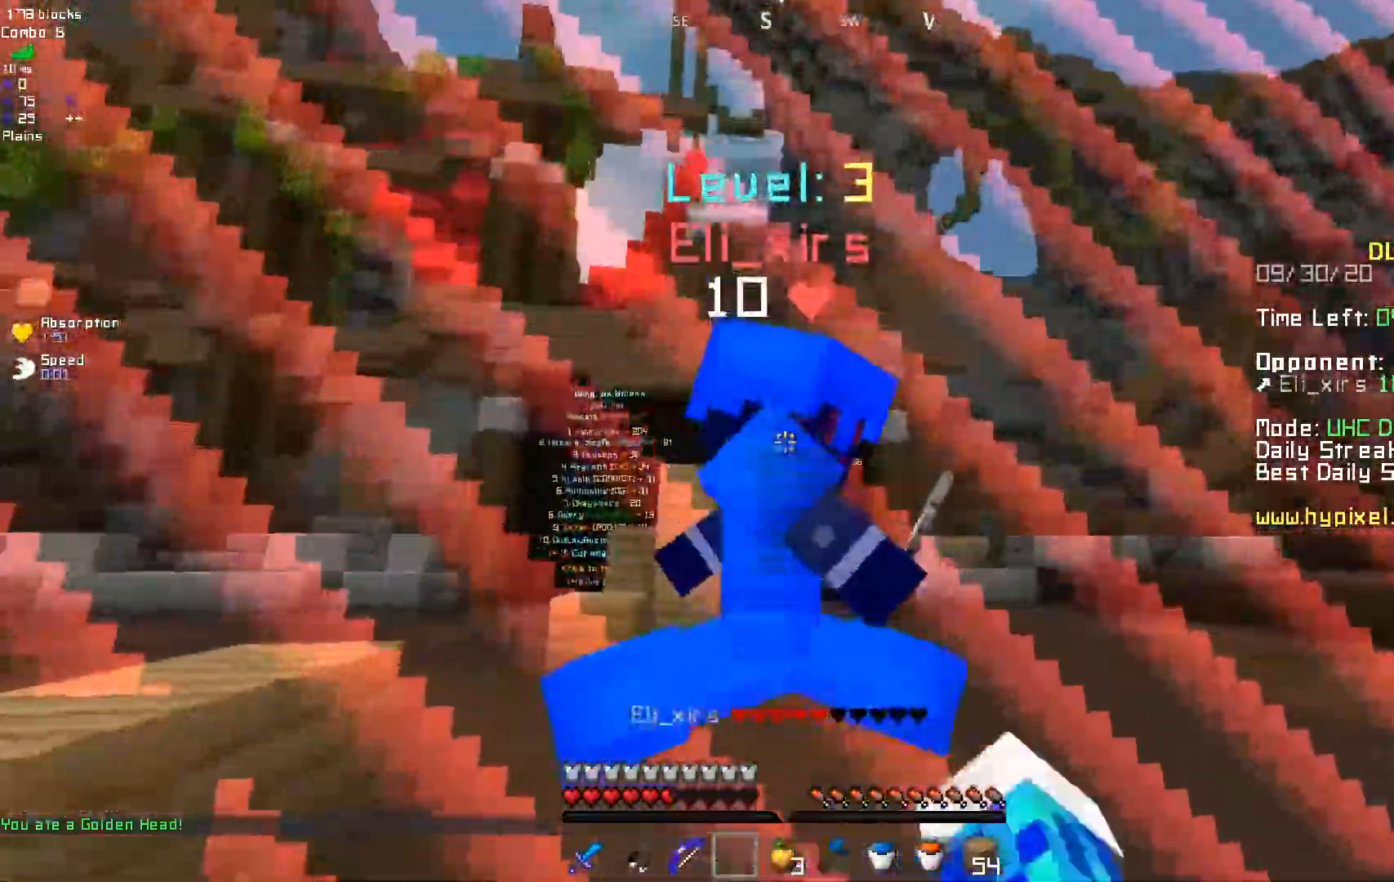
{"keys": [], "mouse": ["left"], "events": []}
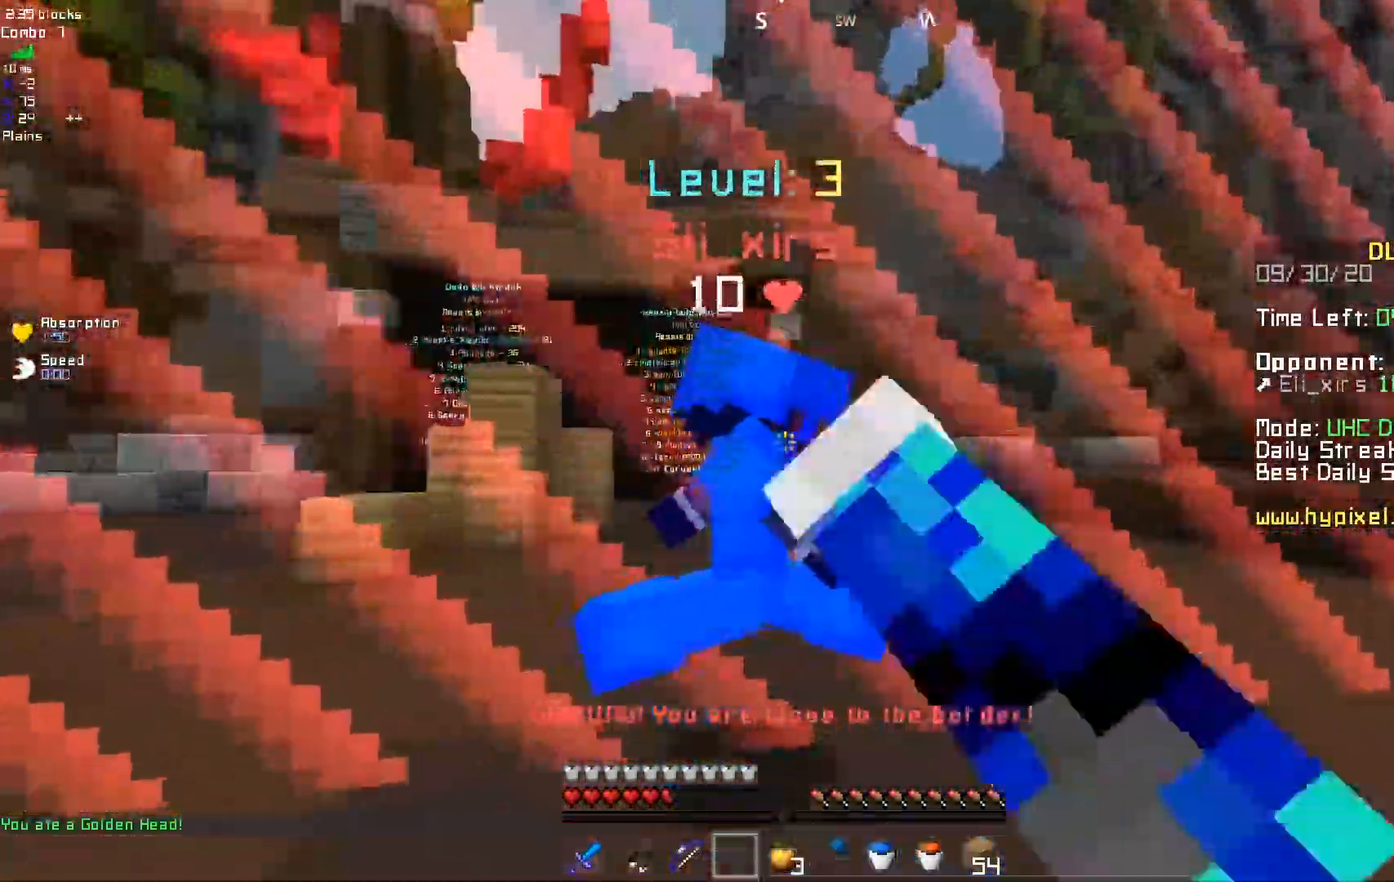
{"keys": [], "mouse": ["left"], "events": []}
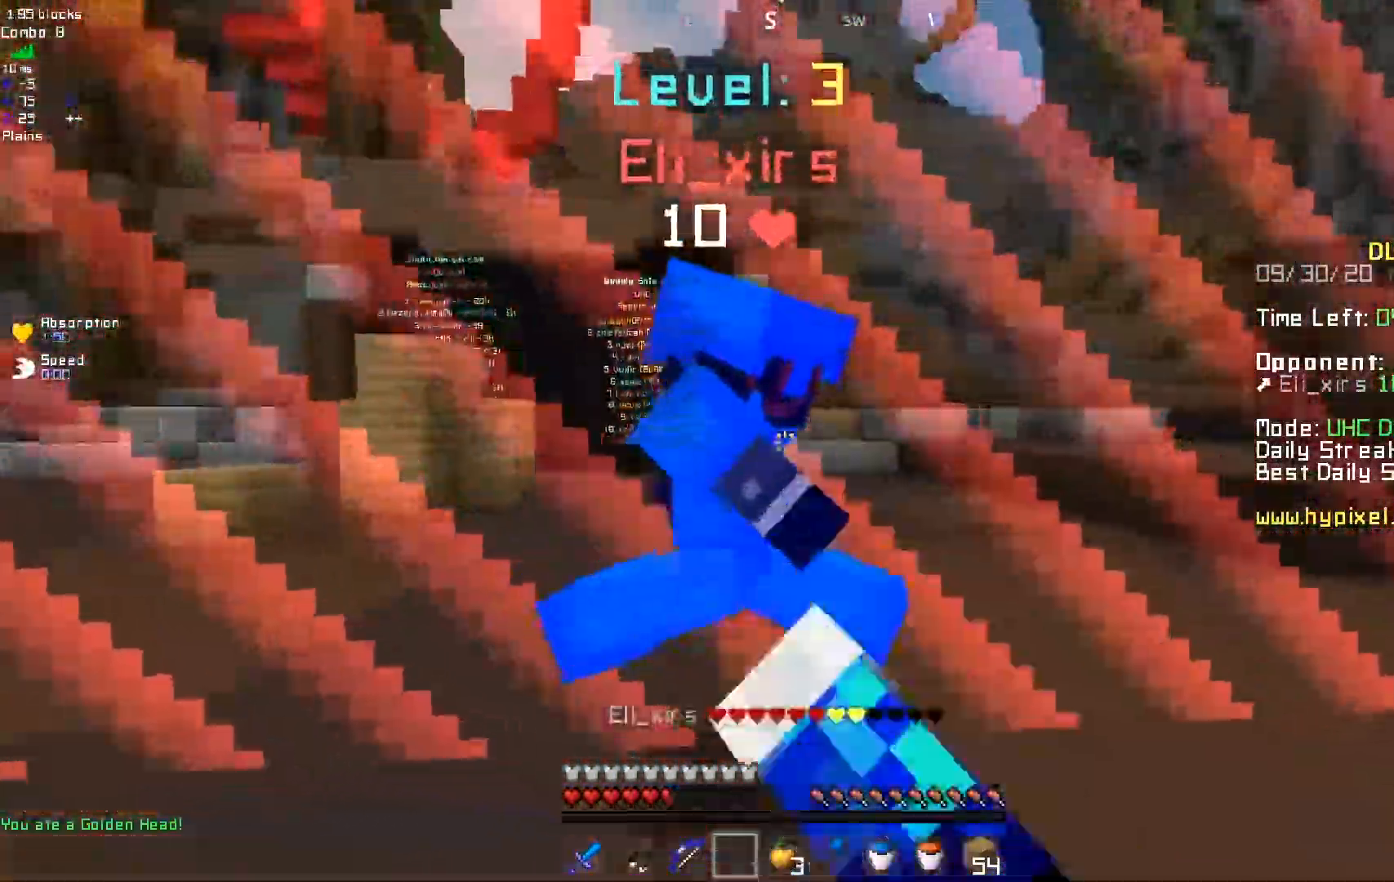
{"keys": [], "mouse": ["left"], "events": []}
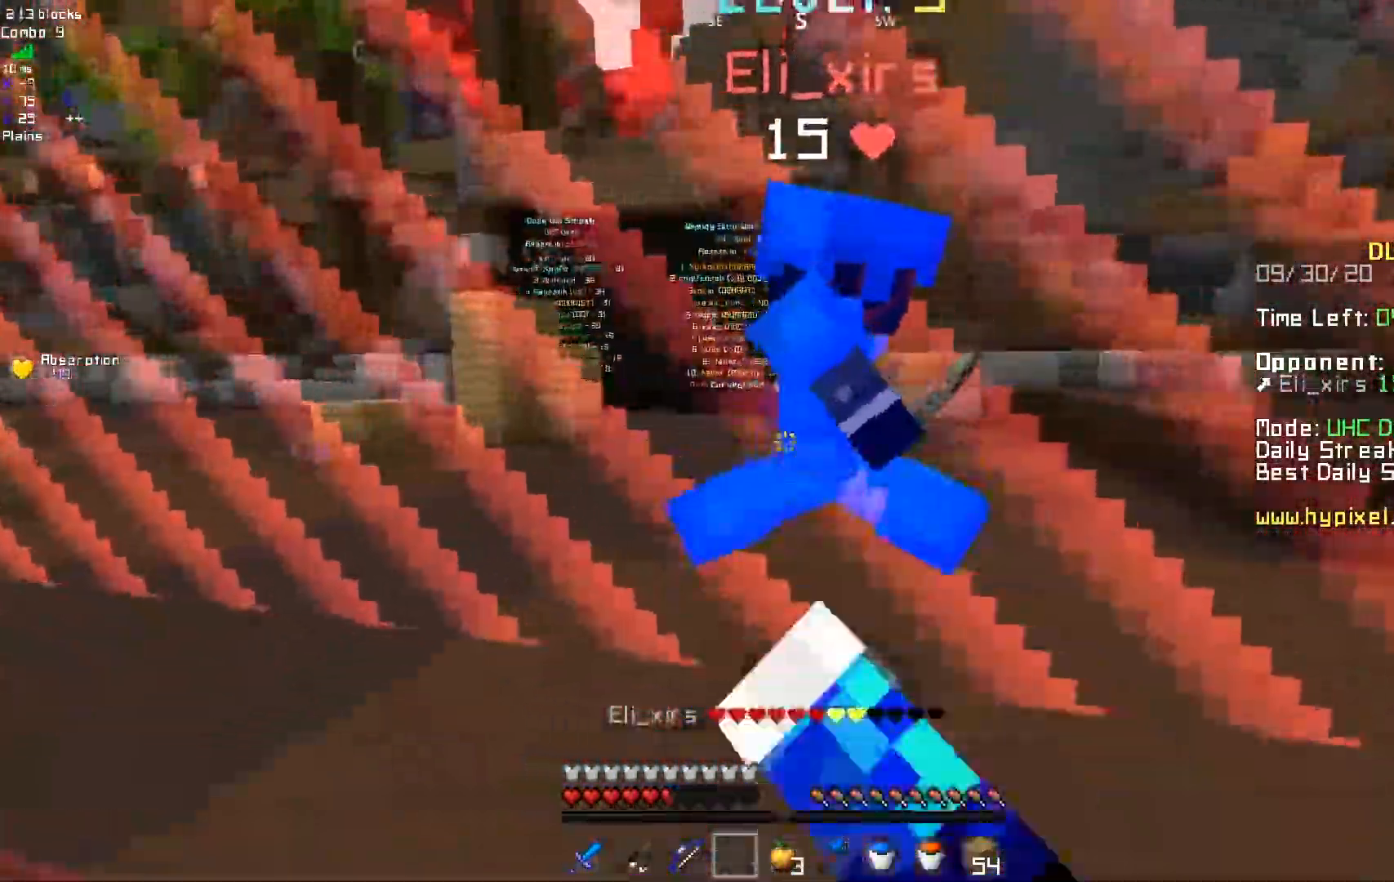
{"keys": [], "mouse": ["left"], "events": []}
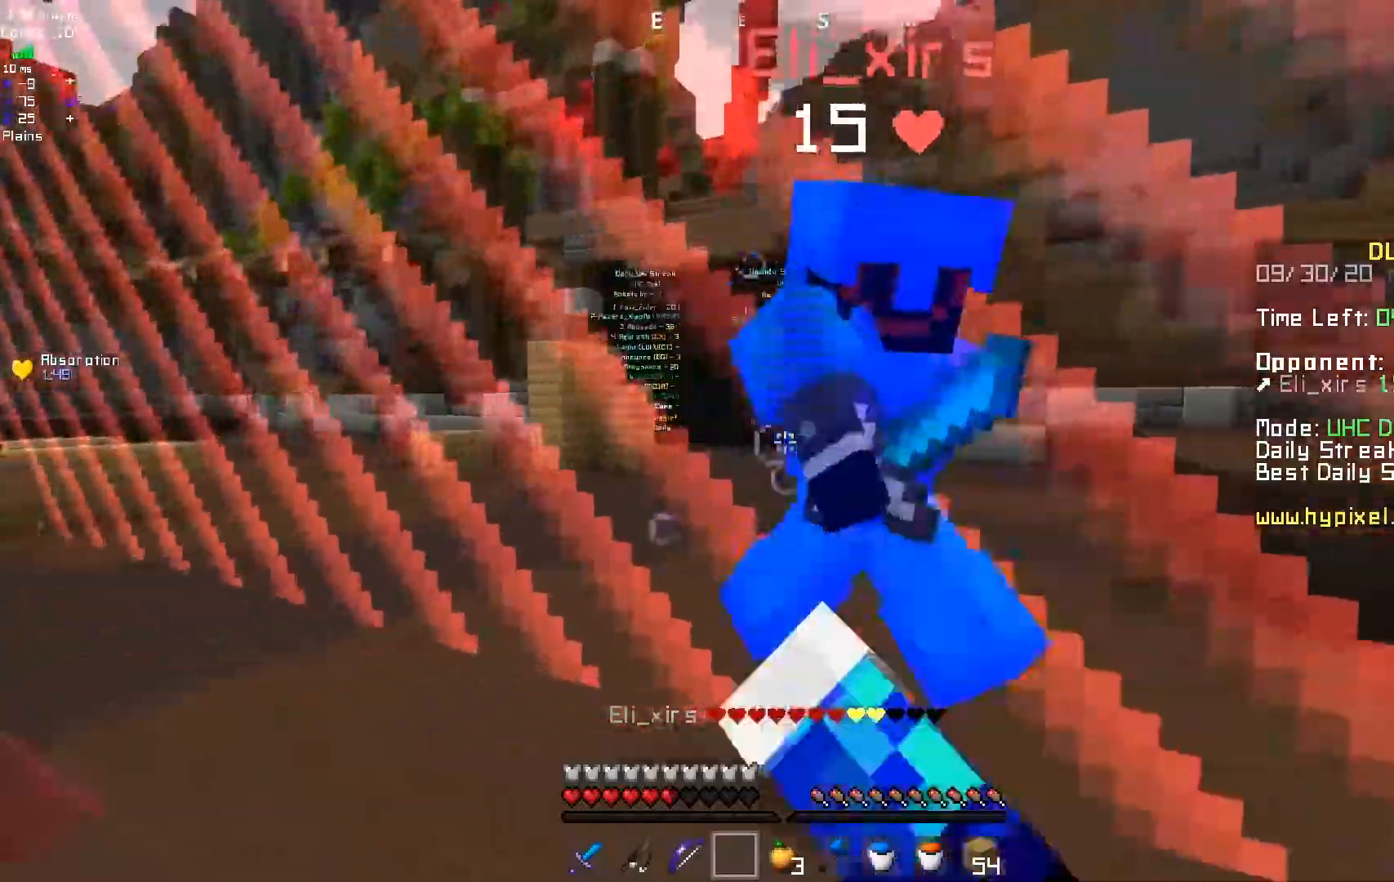
{"keys": [], "mouse": ["left"], "events": []}
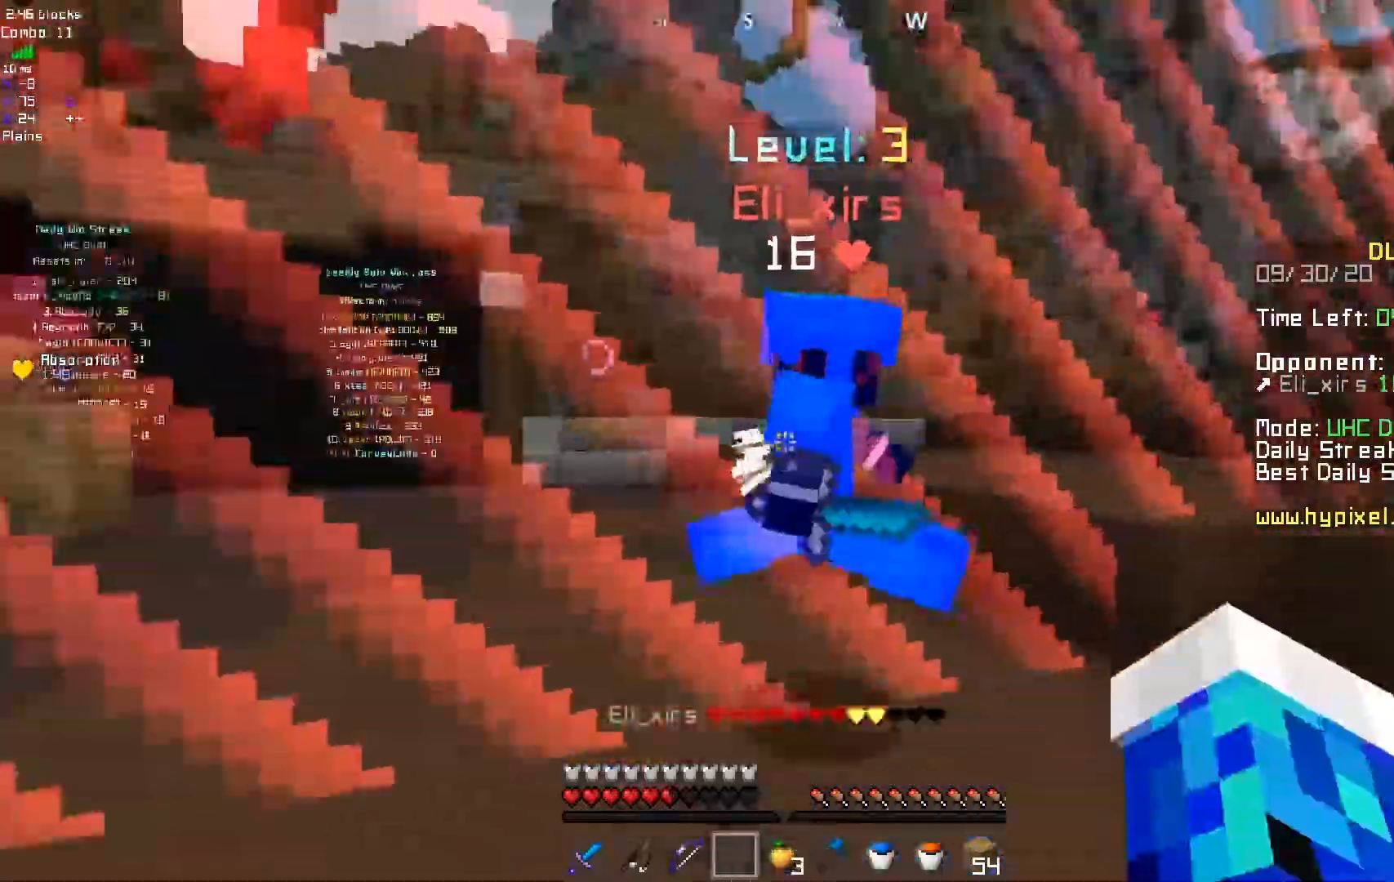
{"keys": [], "mouse": ["left"], "events": []}
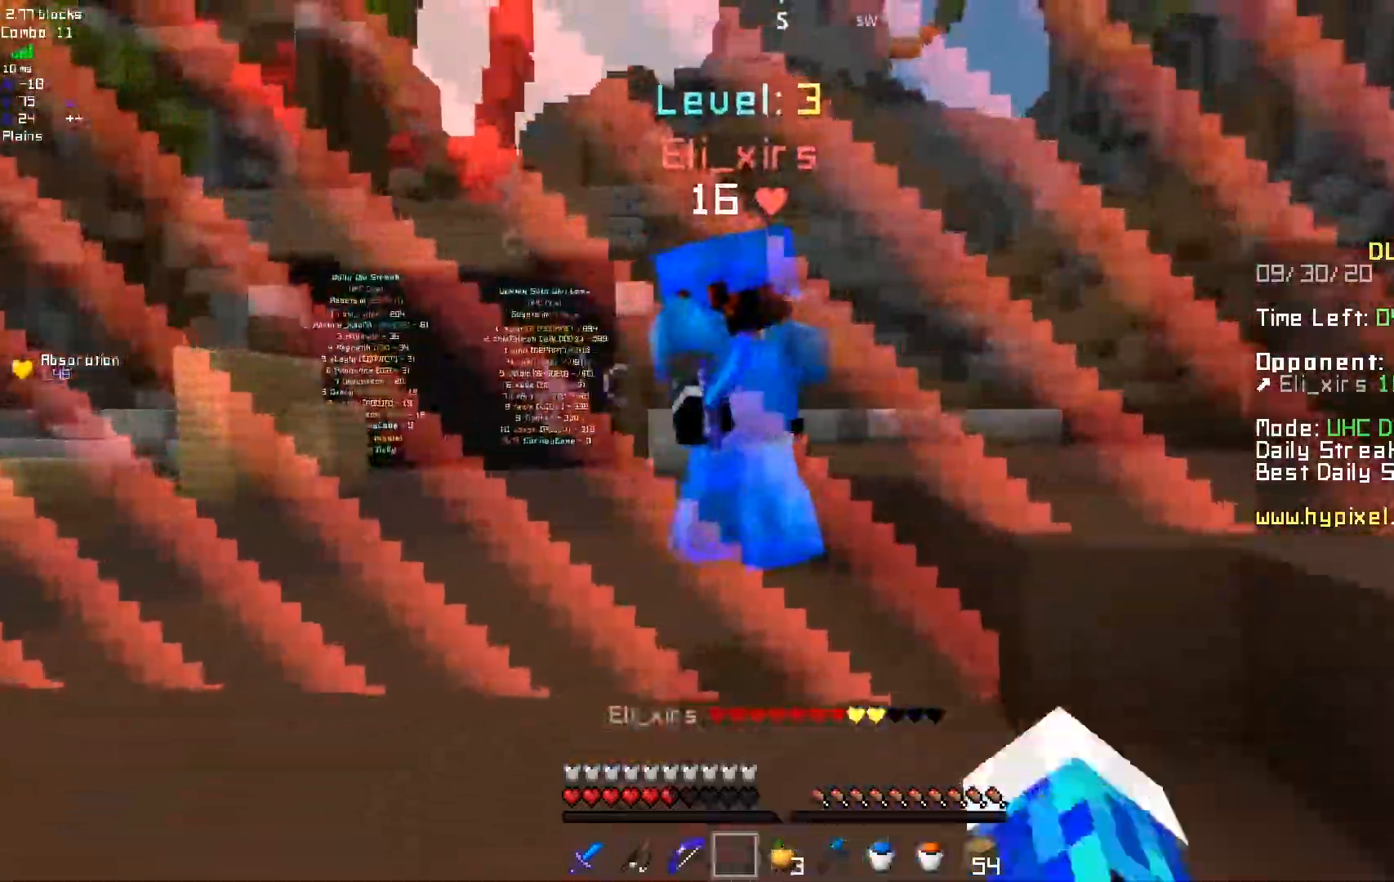
{"keys": [], "mouse": ["left"], "events": []}
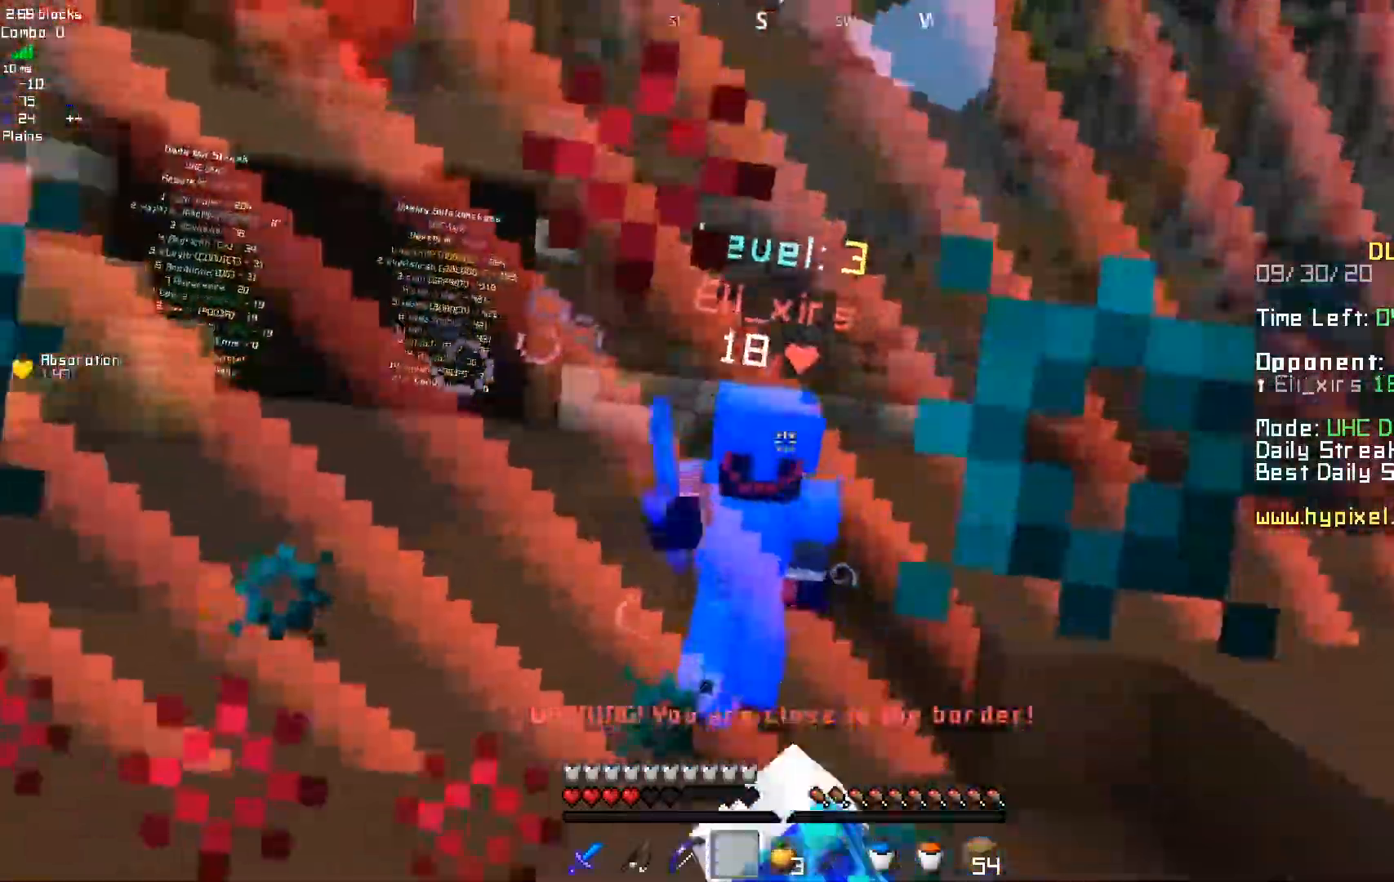
{"keys": [], "mouse": ["left"], "events": []}
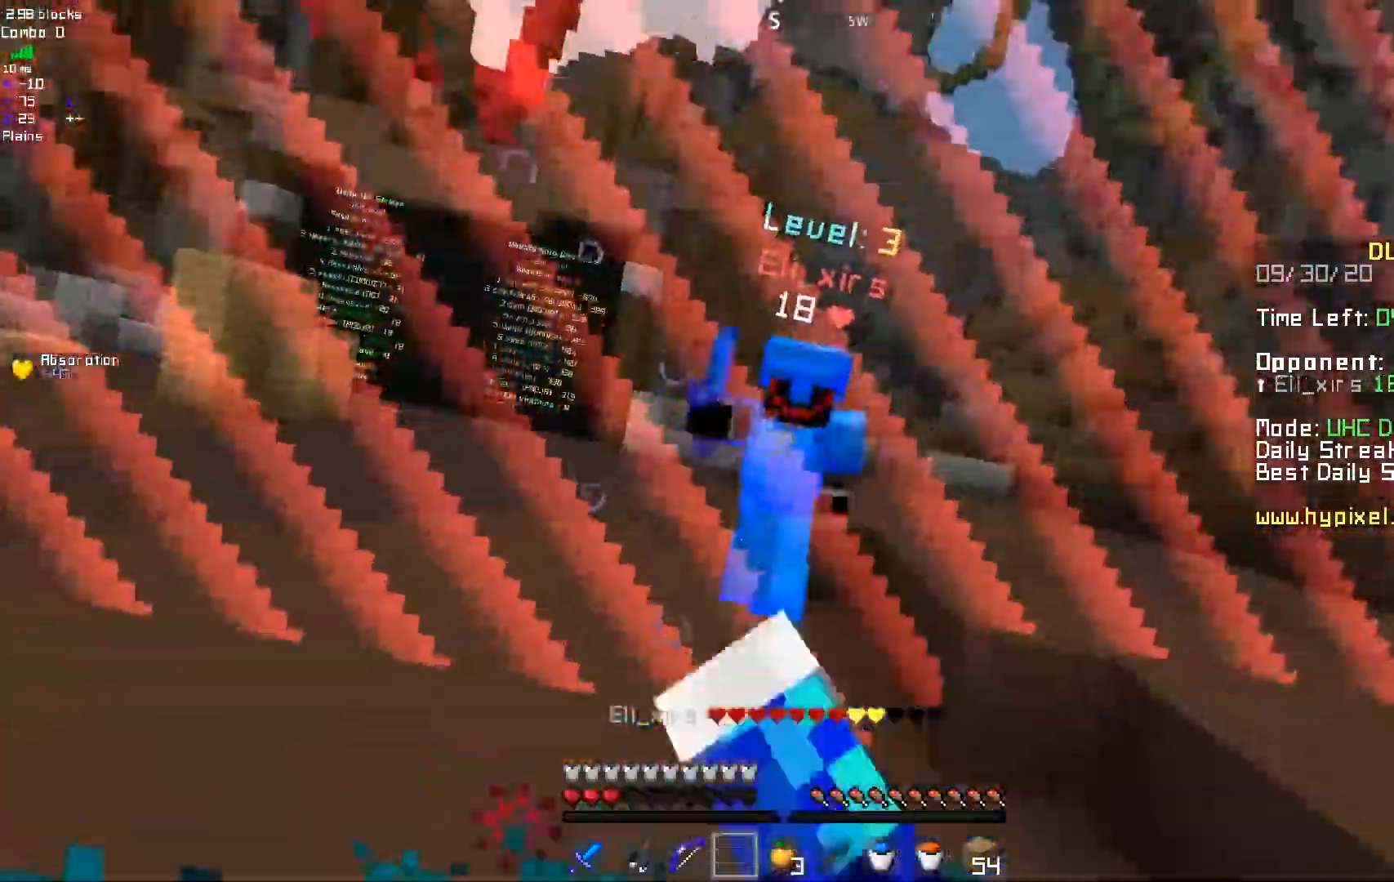
{"keys": [], "mouse": ["left"], "events": []}
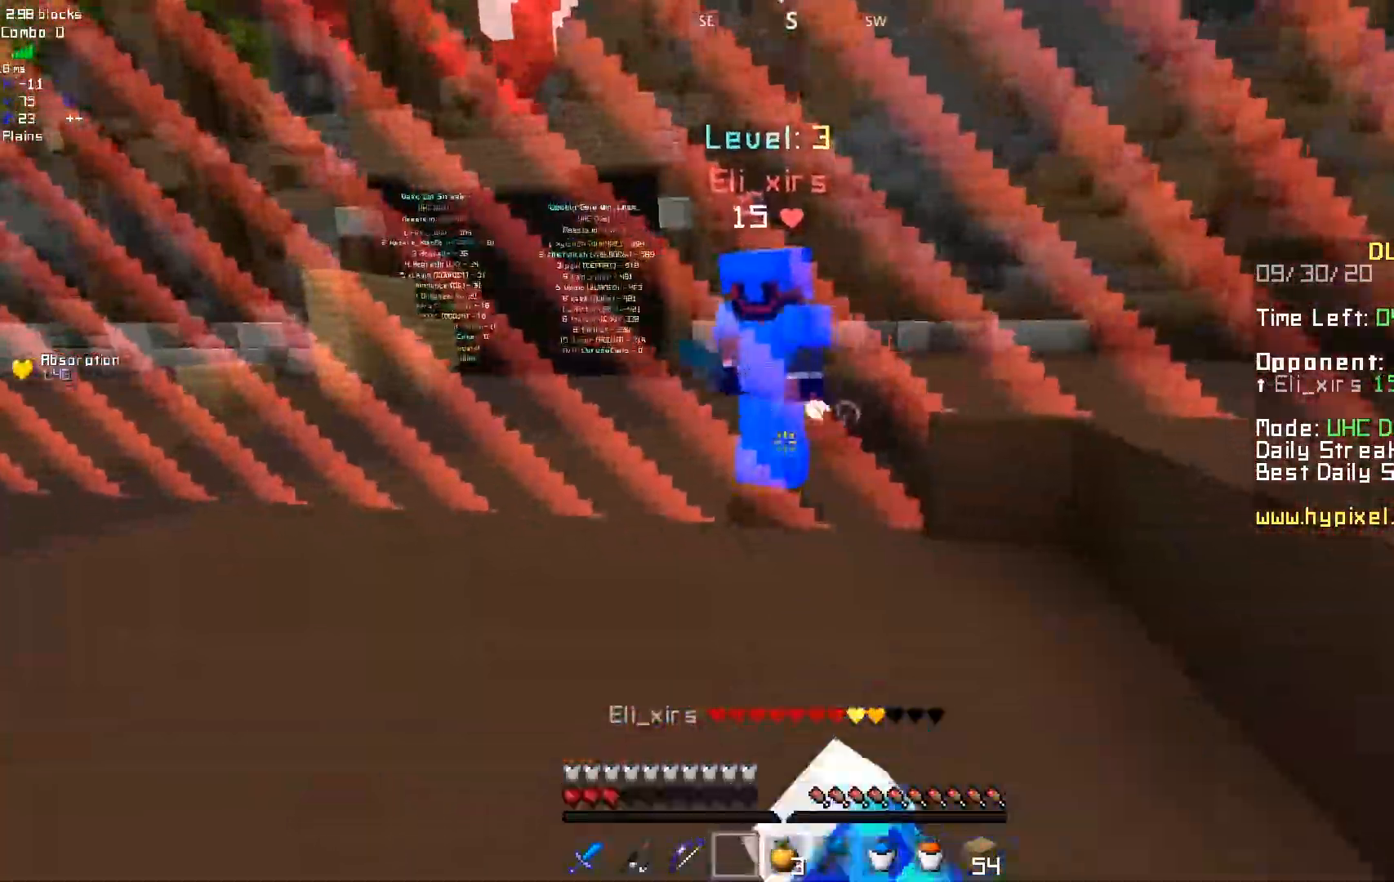
{"keys": [], "mouse": ["left"], "events": []}
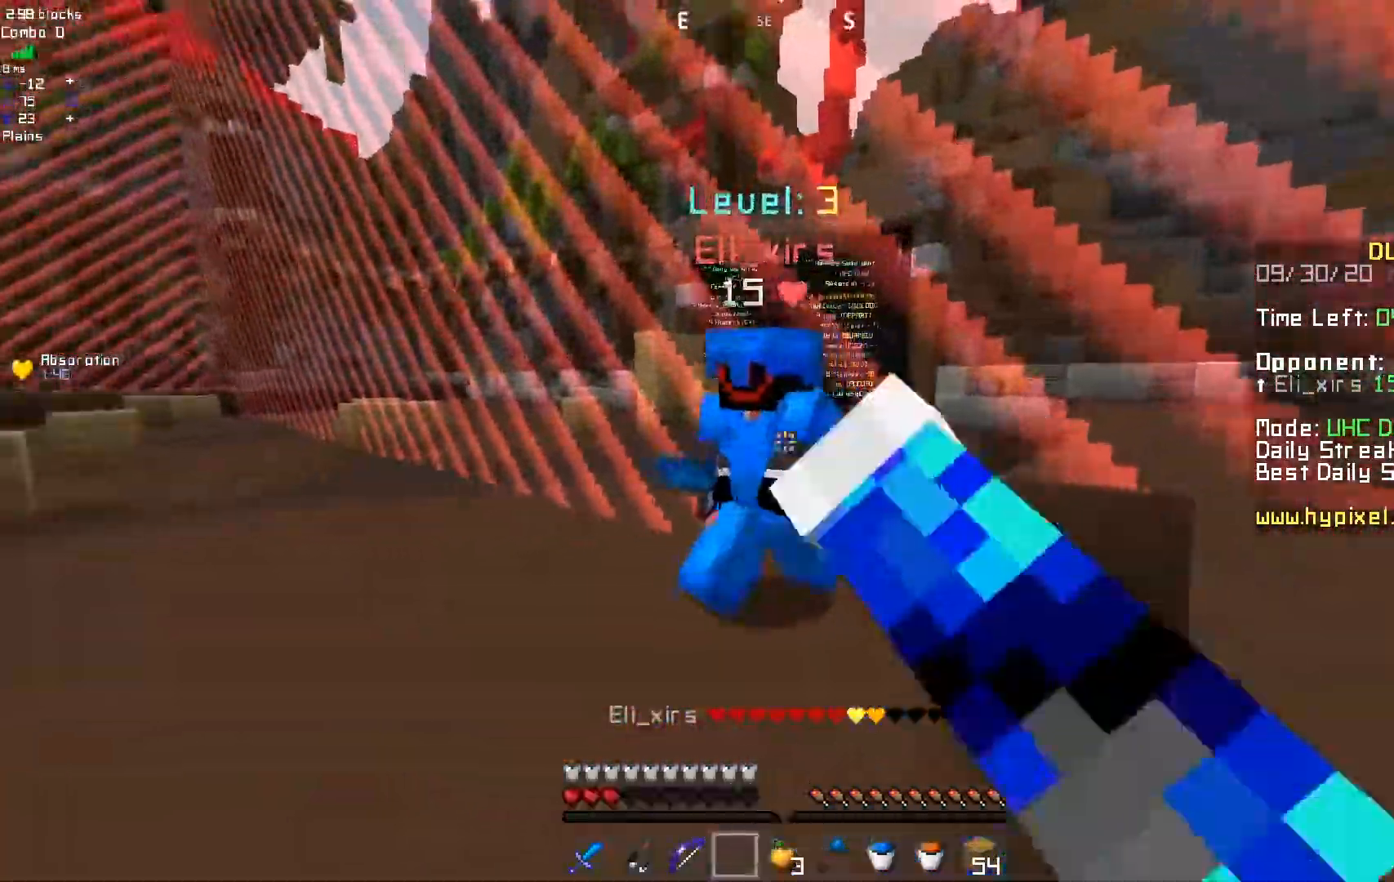
{"keys": [], "mouse": [], "events": [[433, "mouse_left", "up"]]}
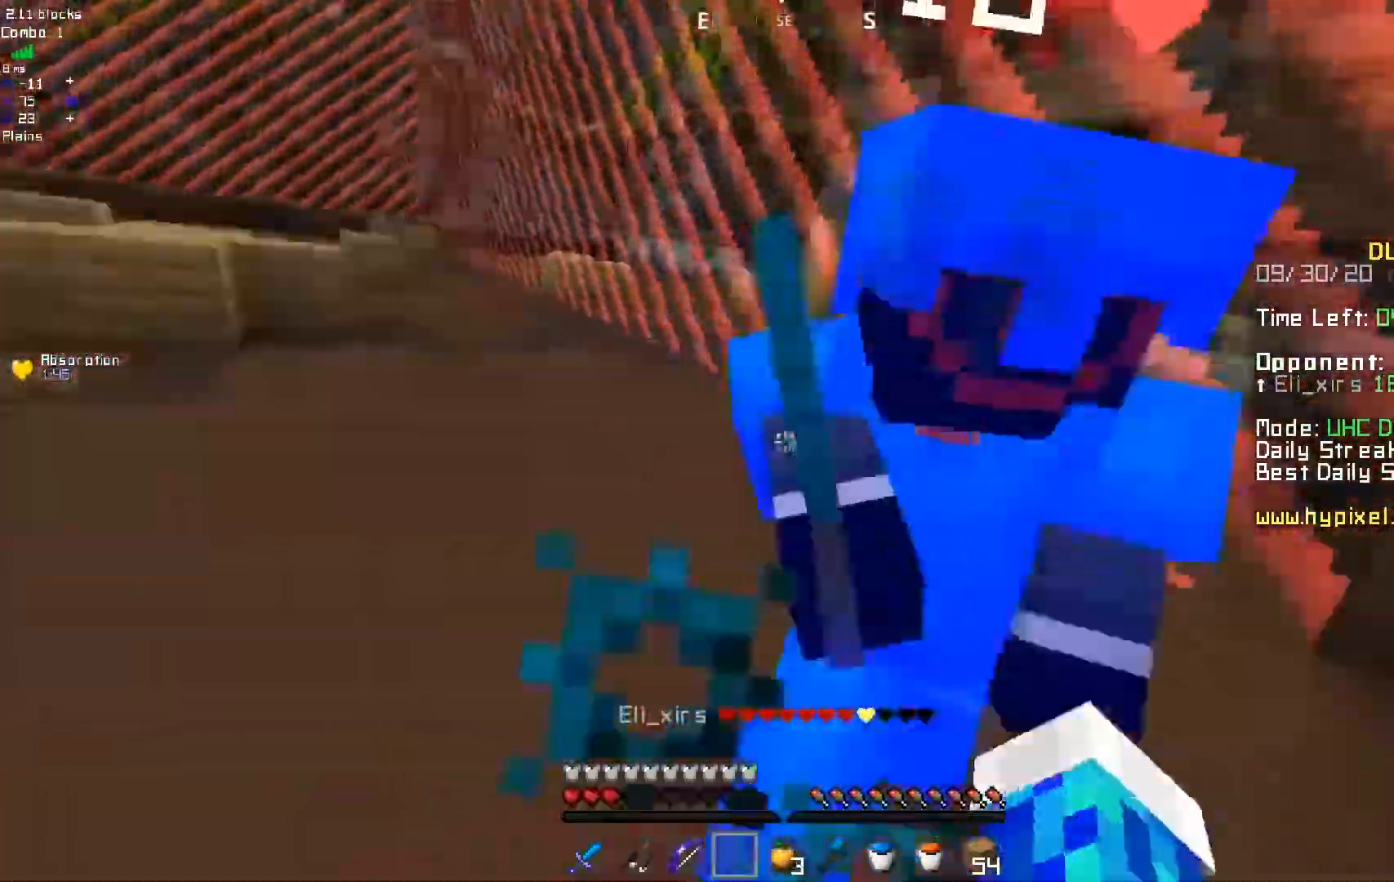
{"keys": [], "mouse": ["left"], "events": [[17, "mouse_left", "down"]]}
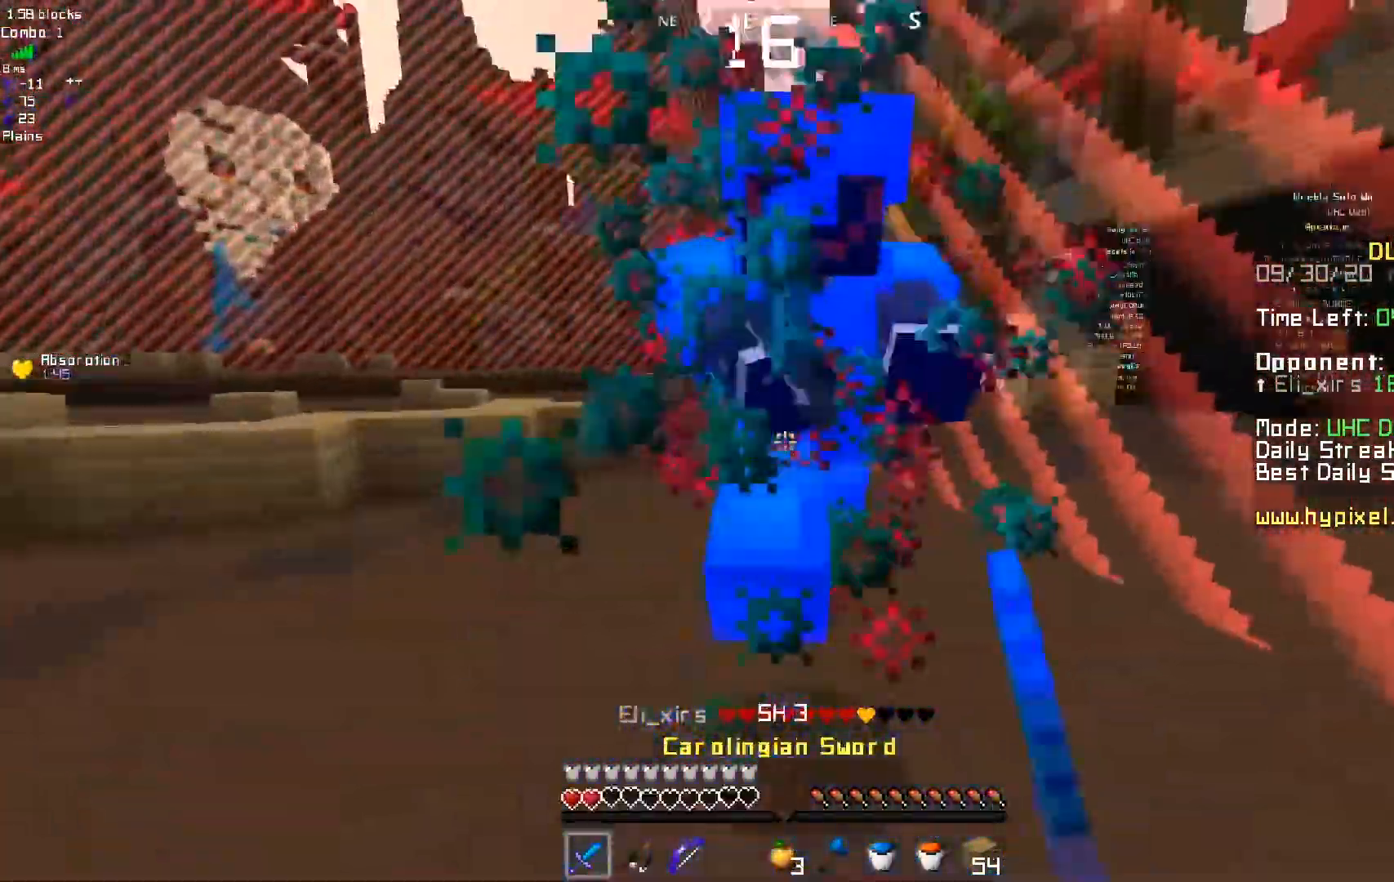
{"keys": [], "mouse": ["left"], "events": []}
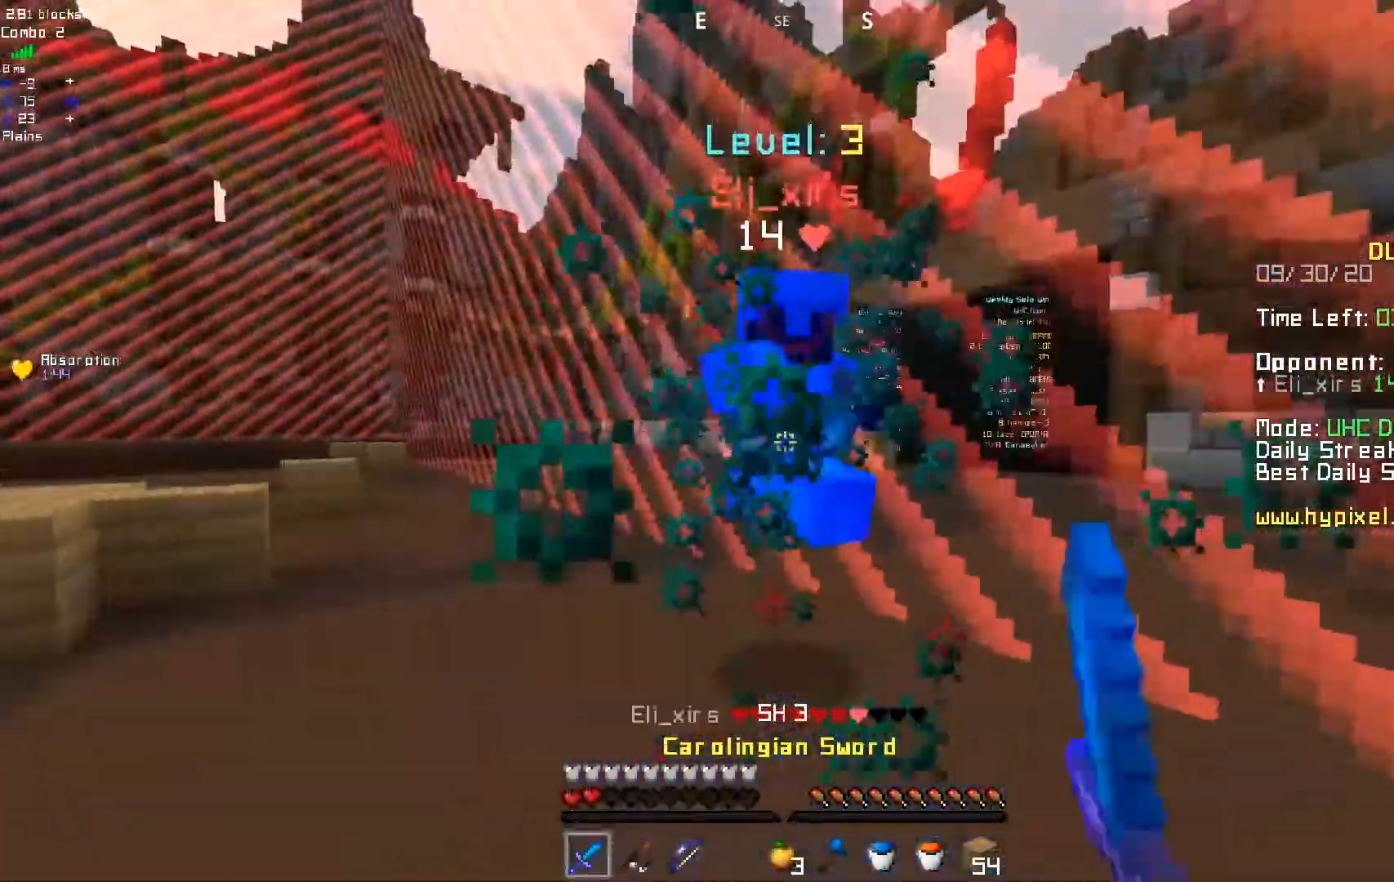
{"keys": [], "mouse": ["left", "right"], "events": [[500, "mouse_right", "down"]]}